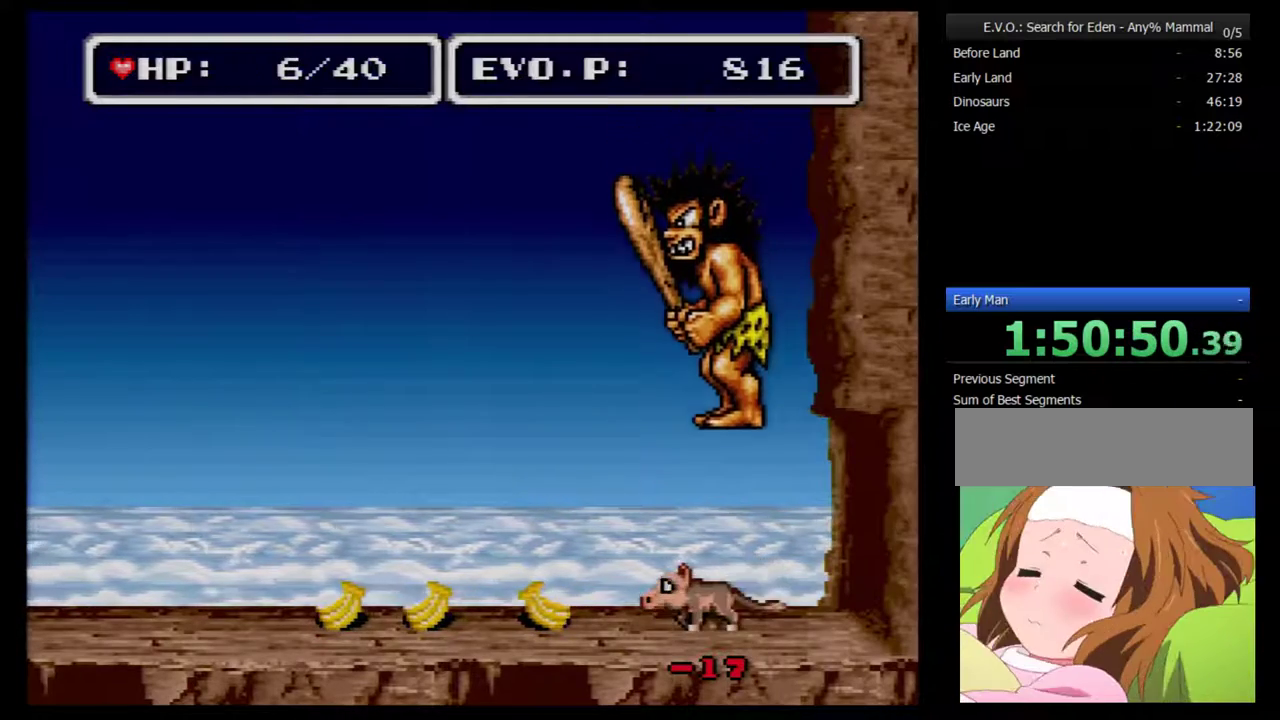
Gameplay with a controller (Nintendo layout); each line is a JSON object with the inputs held at the frame after it. "events" lists button and stick changes between this image and that frame as [ms after this image, input, new state], when the widget could be followed in between. Not read: L3 R3.
{"buttons": ["A"], "events": [[50, "A", "down"], [117, "A", "up"], [183, "A", "down"], [267, "A", "up"], [333, "A", "down"], [433, "A", "up"], [500, "A", "down"]]}
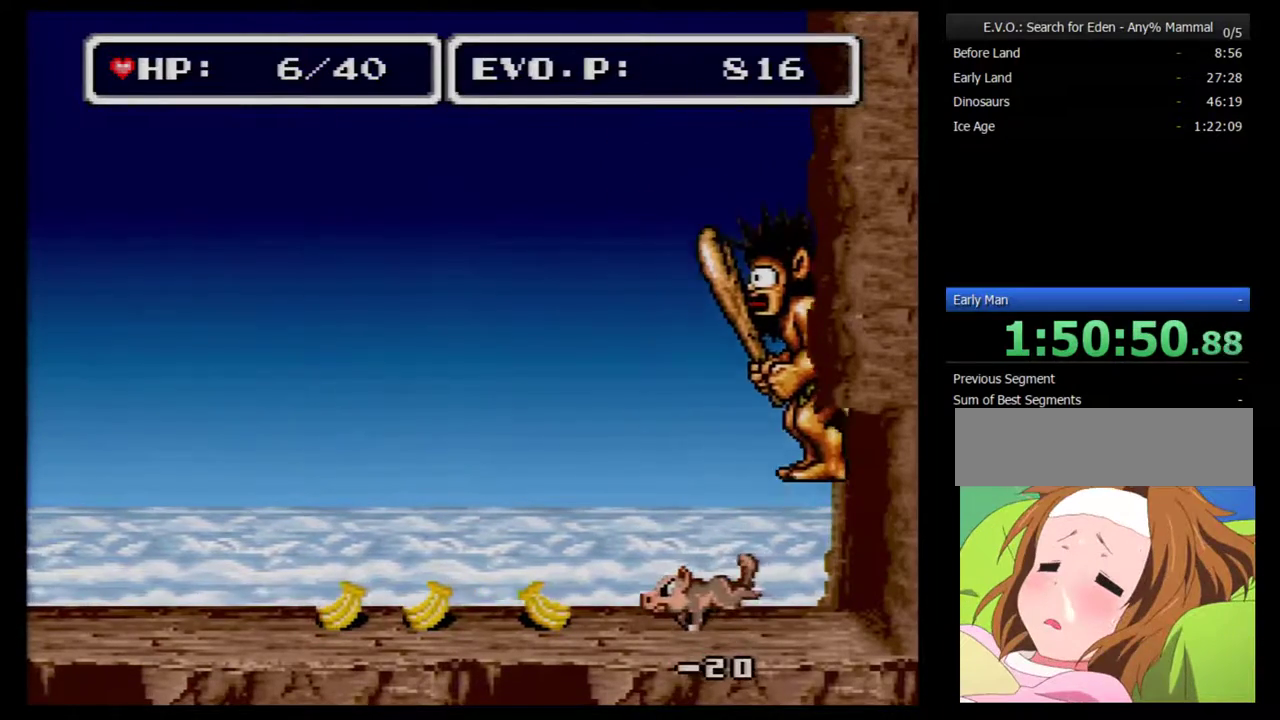
{"buttons": ["A"], "events": [[233, "A", "up"], [300, "A", "down"], [400, "A", "up"], [450, "A", "down"]]}
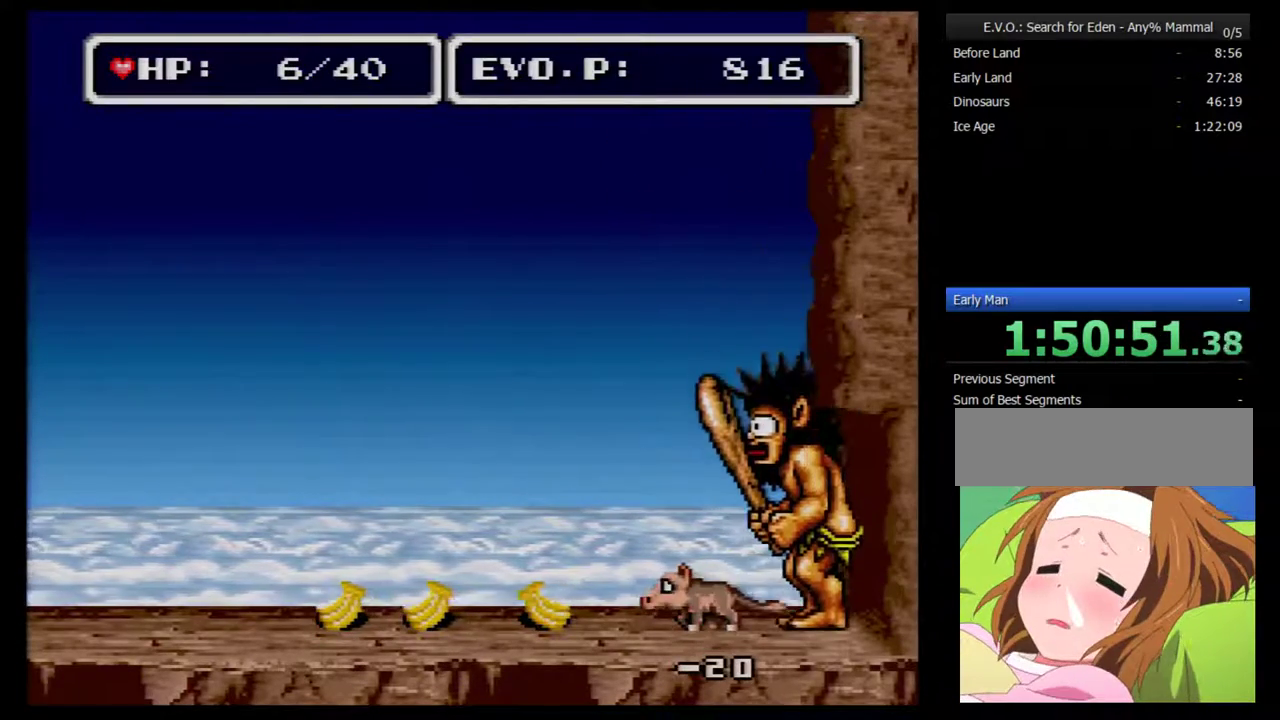
{"buttons": ["SELECT"], "events": [[50, "A", "up"], [117, "A", "down"], [383, "A", "up"], [450, "SELECT", "down"]]}
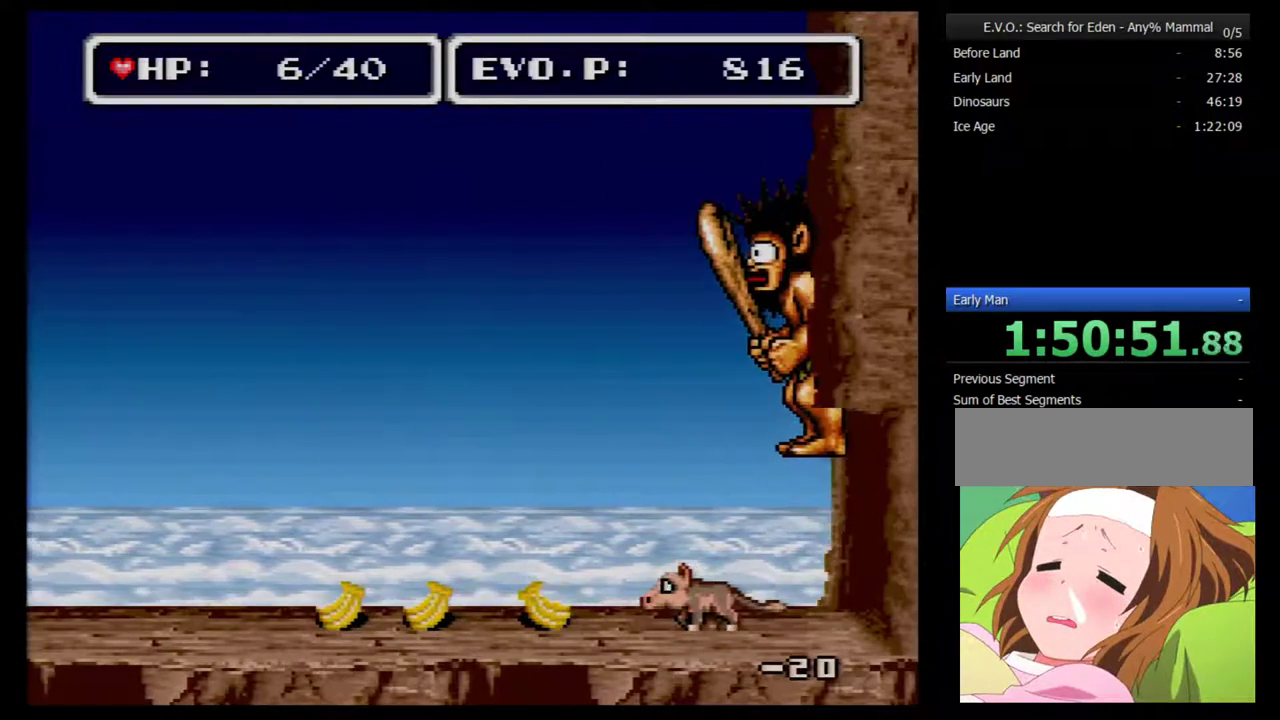
{"buttons": [], "events": [[117, "SELECT", "up"]]}
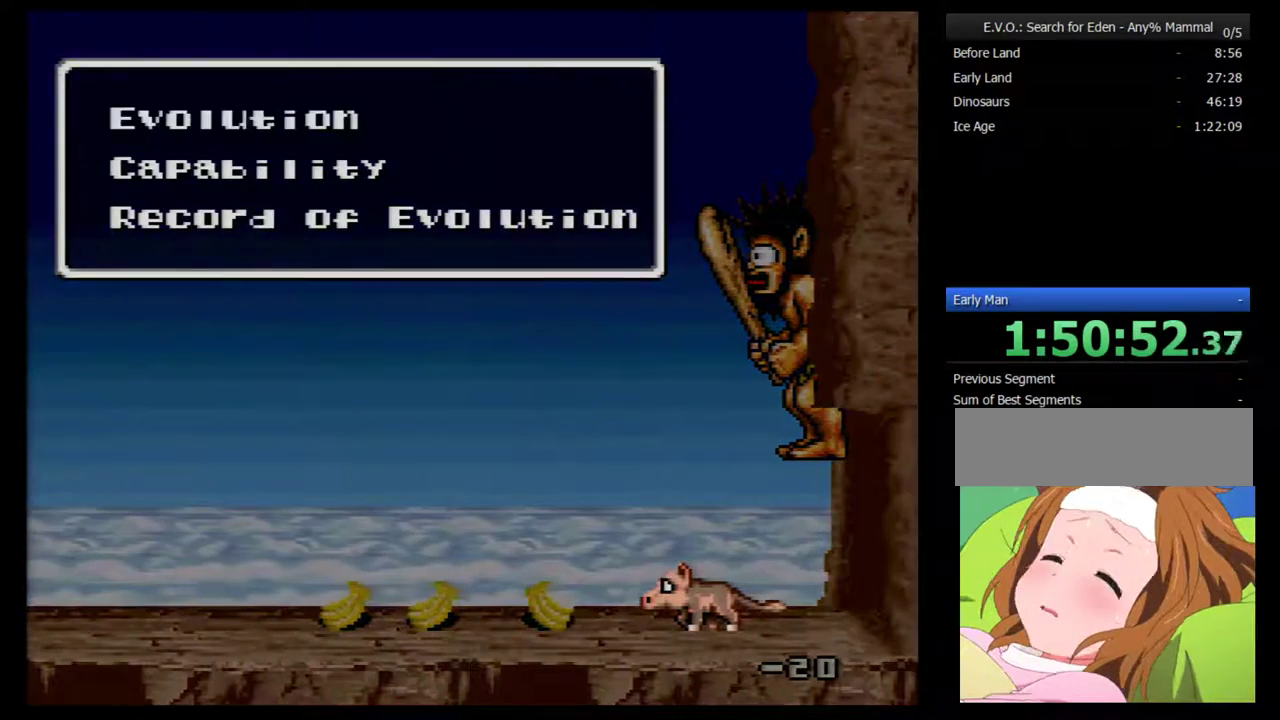
{"buttons": [], "events": [[17, "B", "down"], [83, "B", "up"]]}
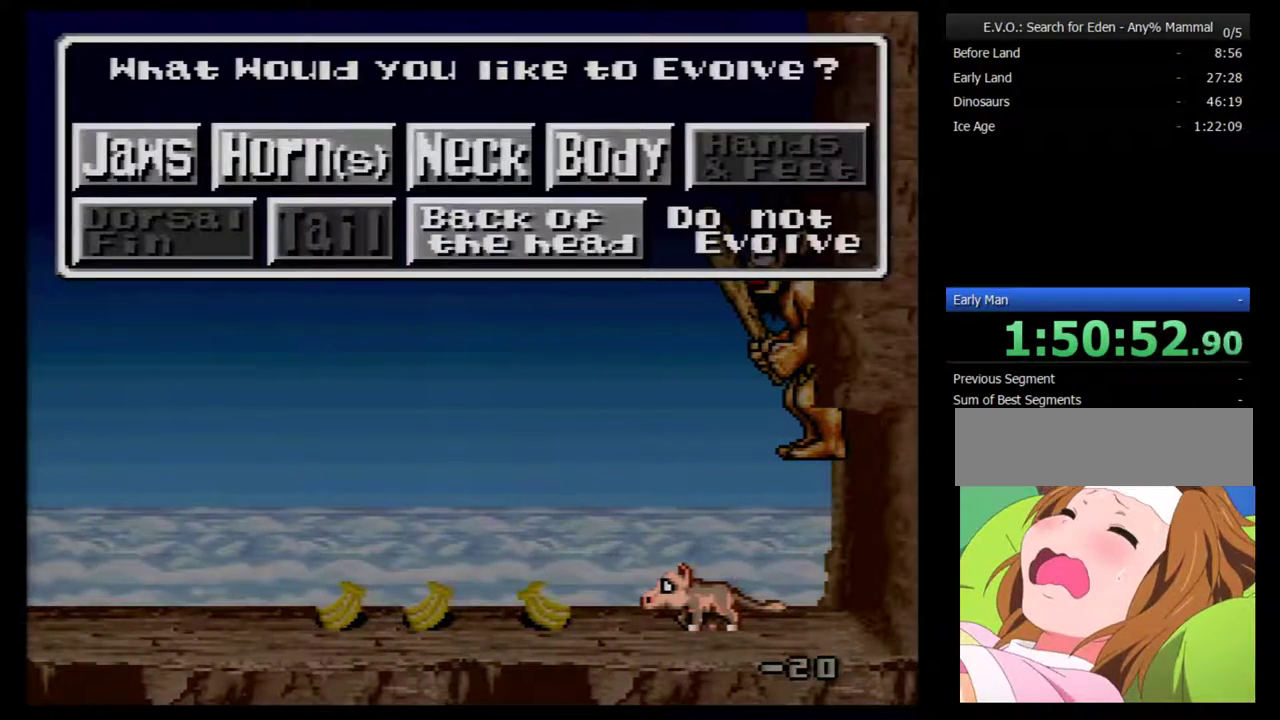
{"buttons": ["B"], "events": [[17, "DPAD_RIGHT", "down"], [83, "DPAD_RIGHT", "up"], [200, "DPAD_DOWN", "down"], [300, "DPAD_DOWN", "up"], [450, "B", "down"]]}
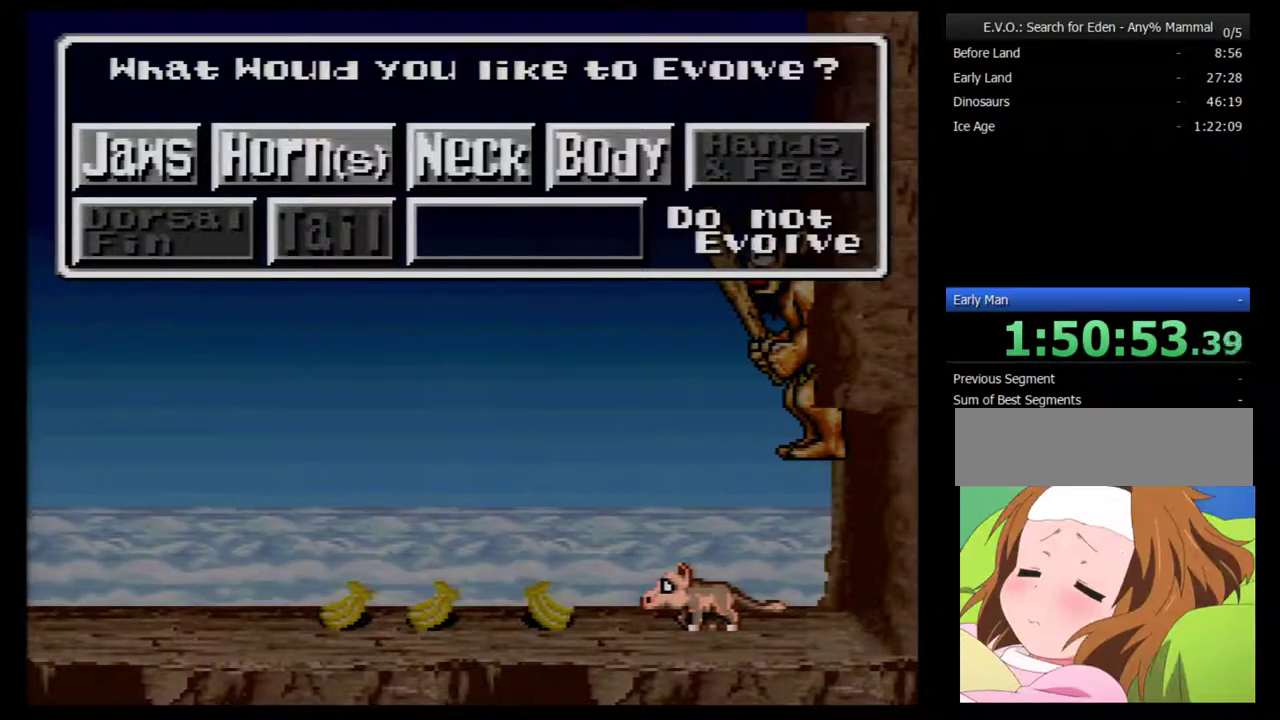
{"buttons": [], "events": [[17, "B", "up"]]}
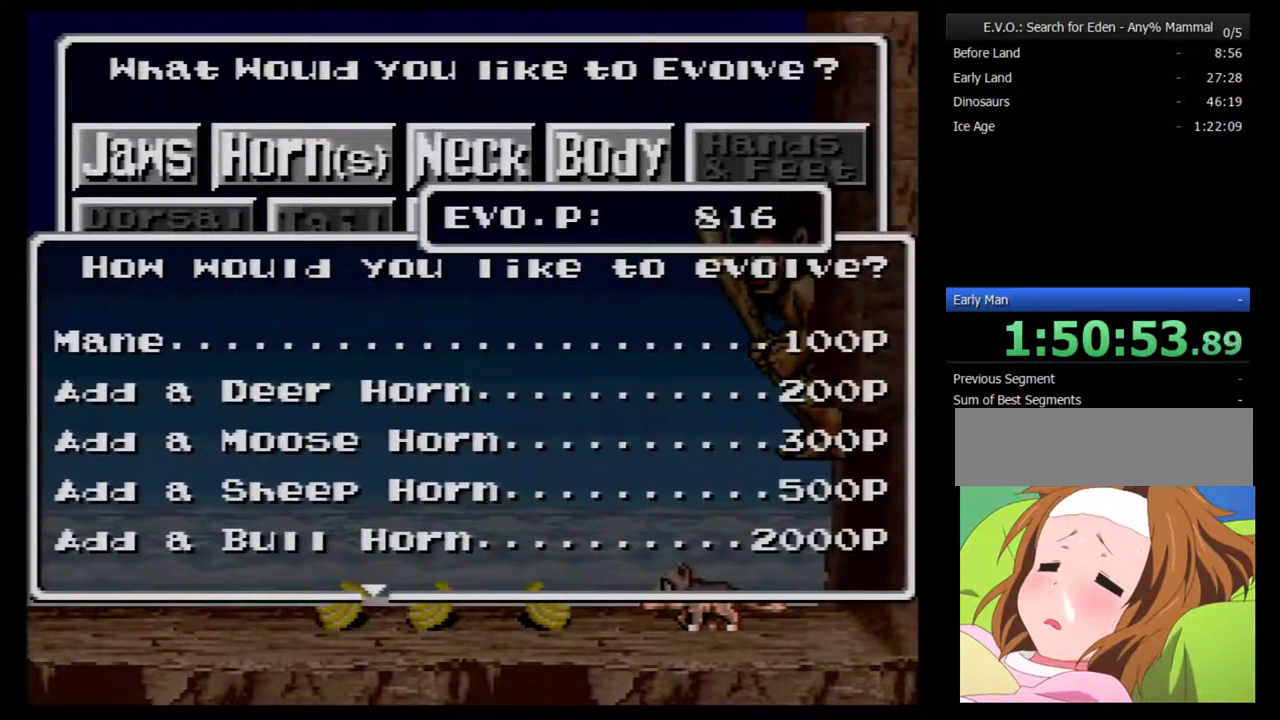
{"buttons": [], "events": [[133, "B", "down"], [200, "B", "up"], [267, "B", "down"], [333, "B", "up"], [400, "B", "down"], [450, "B", "up"]]}
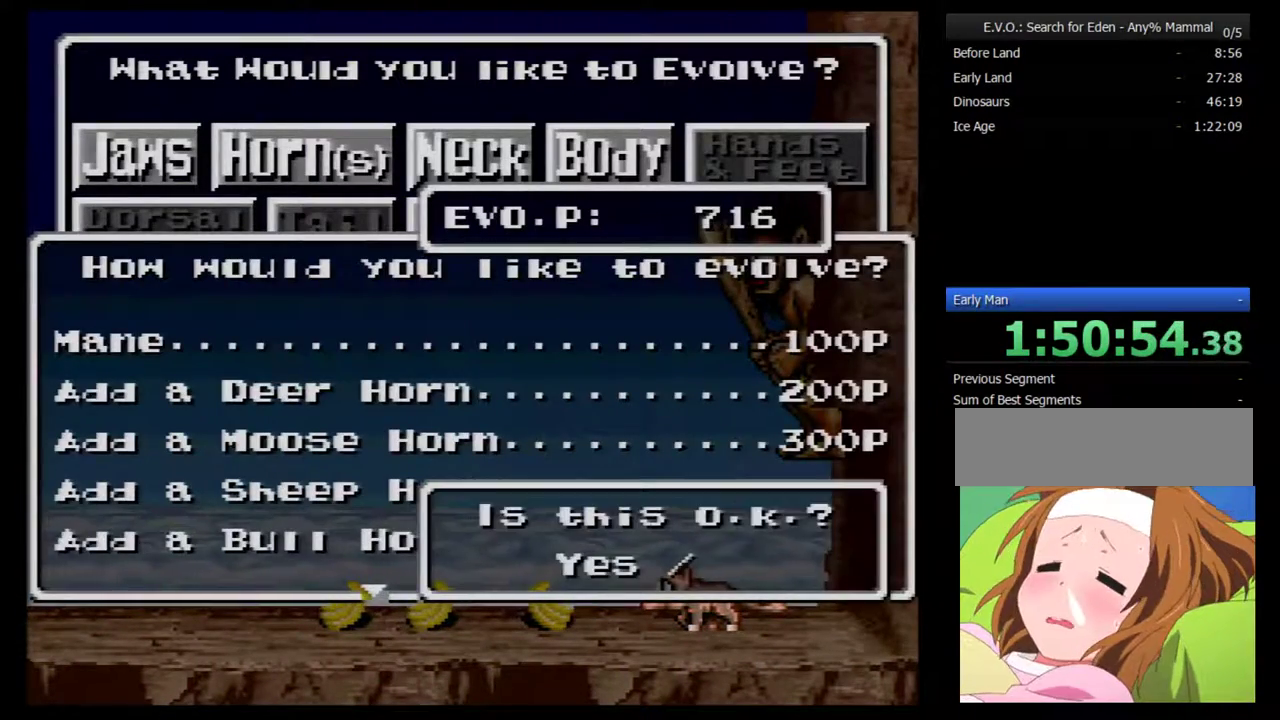
{"buttons": ["B"], "events": [[50, "B", "down"], [117, "B", "up"], [167, "B", "down"], [233, "B", "up"], [333, "B", "down"]]}
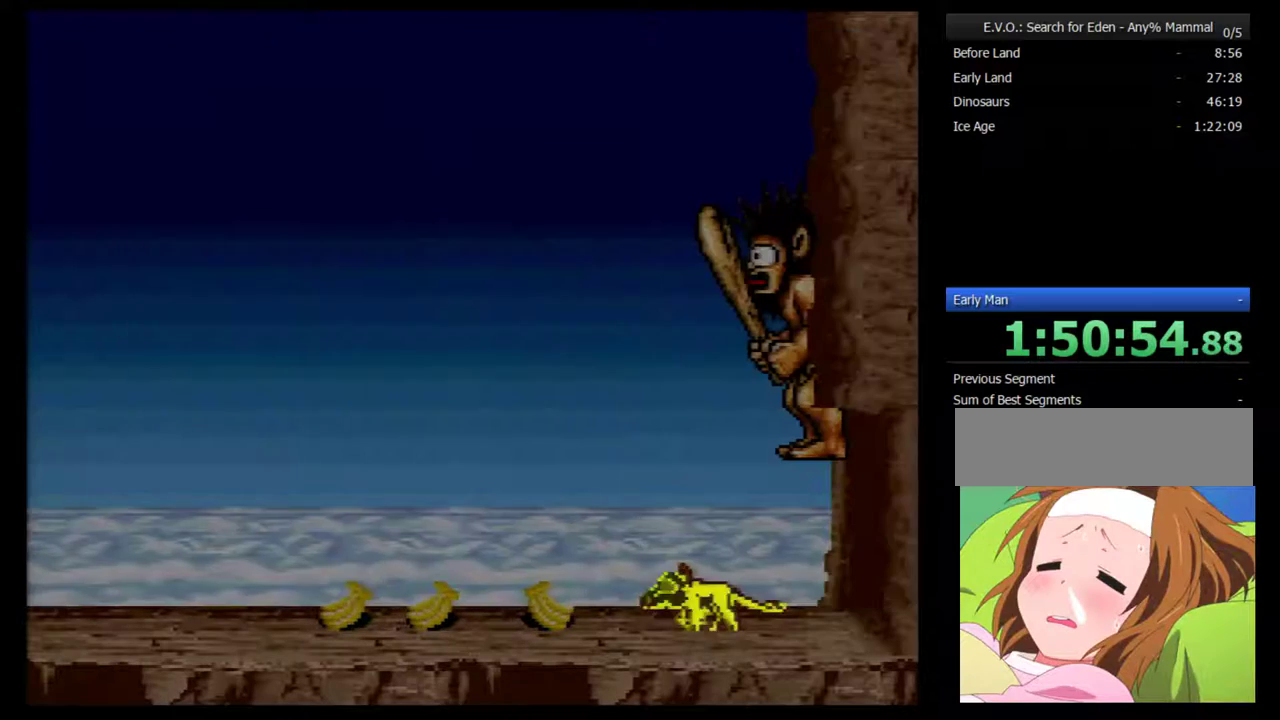
{"buttons": [], "events": [[17, "B", "up"], [83, "B", "down"], [150, "B", "up"]]}
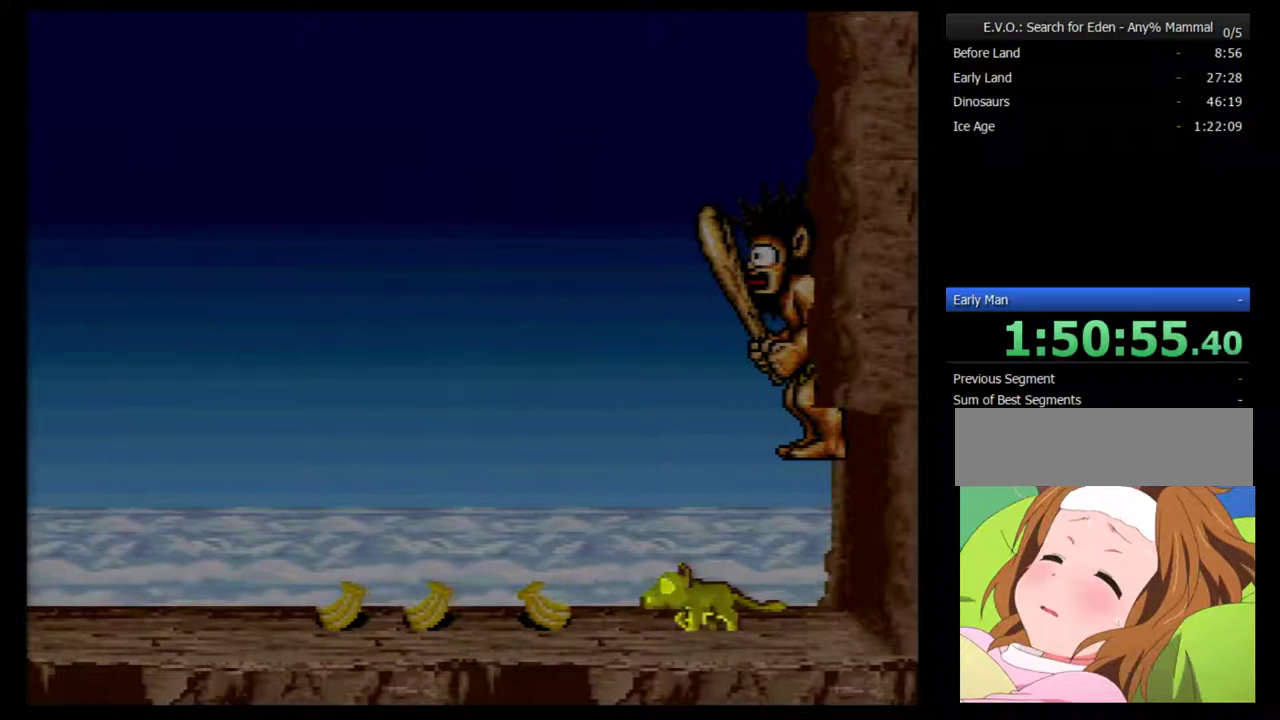
{"buttons": [], "events": [[50, "A", "down"], [117, "A", "up"], [167, "A", "down"], [233, "A", "up"], [300, "A", "down"], [367, "A", "up"], [417, "A", "down"], [483, "A", "up"]]}
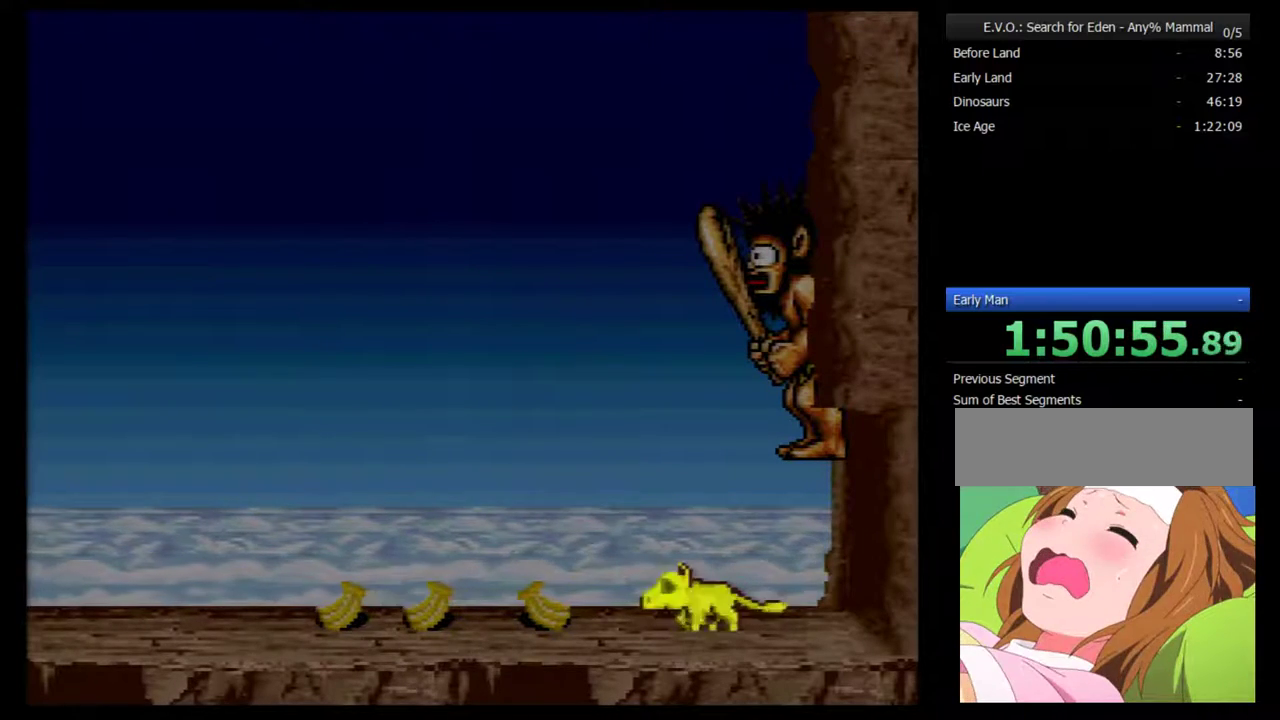
{"buttons": ["A"], "events": [[200, "A", "down"], [267, "A", "up"], [367, "A", "down"], [417, "A", "up"], [483, "A", "down"]]}
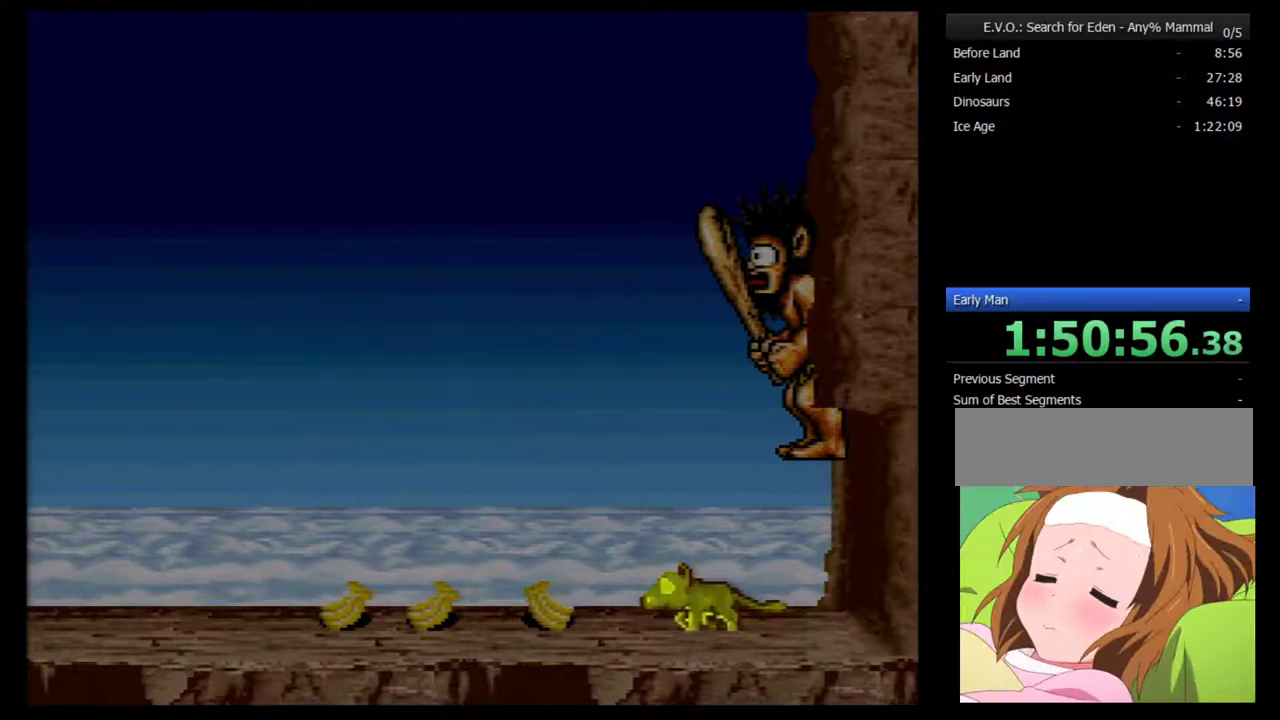
{"buttons": ["A"], "events": [[83, "A", "up"], [133, "A", "down"], [233, "A", "up"], [300, "A", "down"]]}
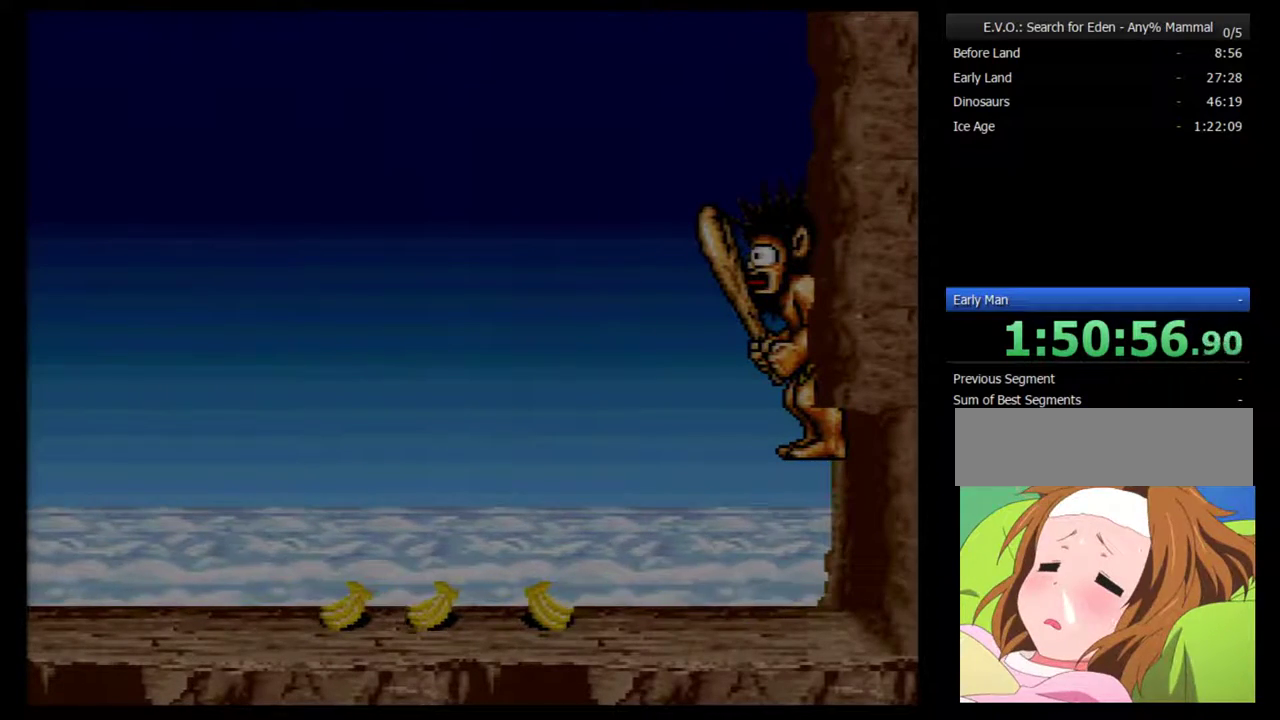
{"buttons": ["A"], "events": [[167, "A", "up"], [233, "A", "down"], [450, "A", "up"], [500, "A", "down"]]}
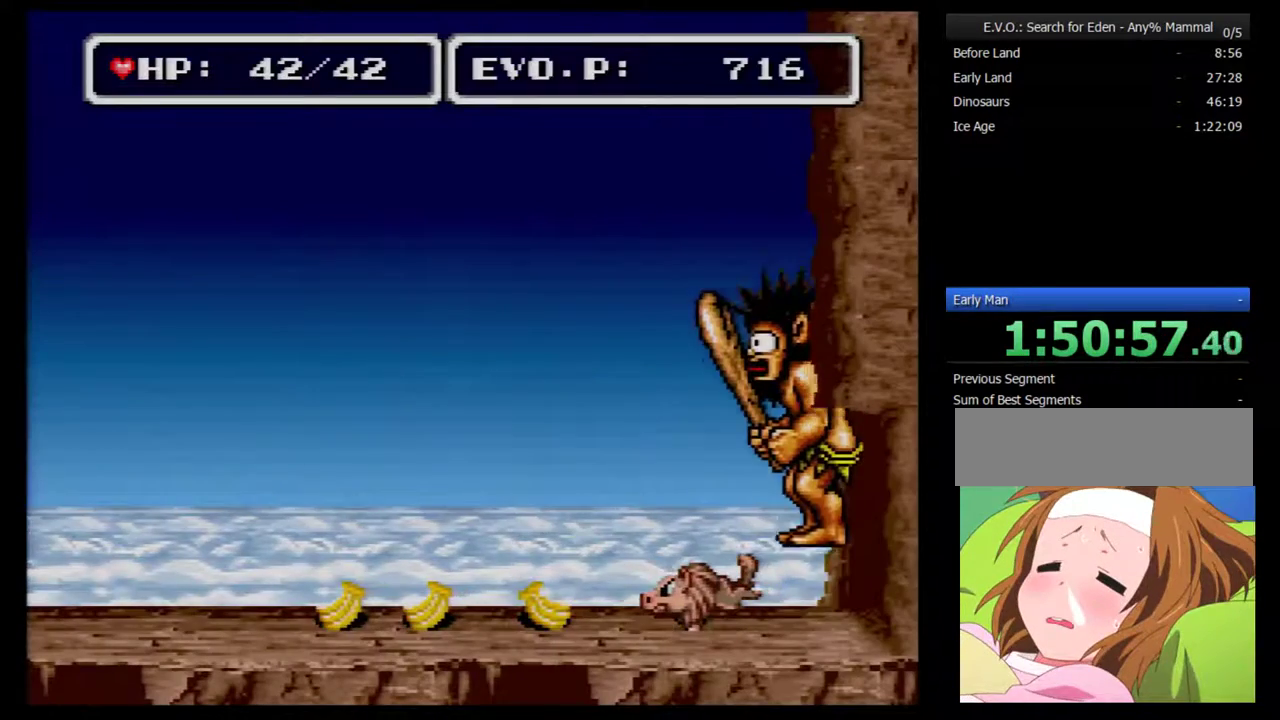
{"buttons": ["A"], "events": [[100, "A", "up"], [167, "A", "down"], [250, "A", "up"], [317, "A", "down"]]}
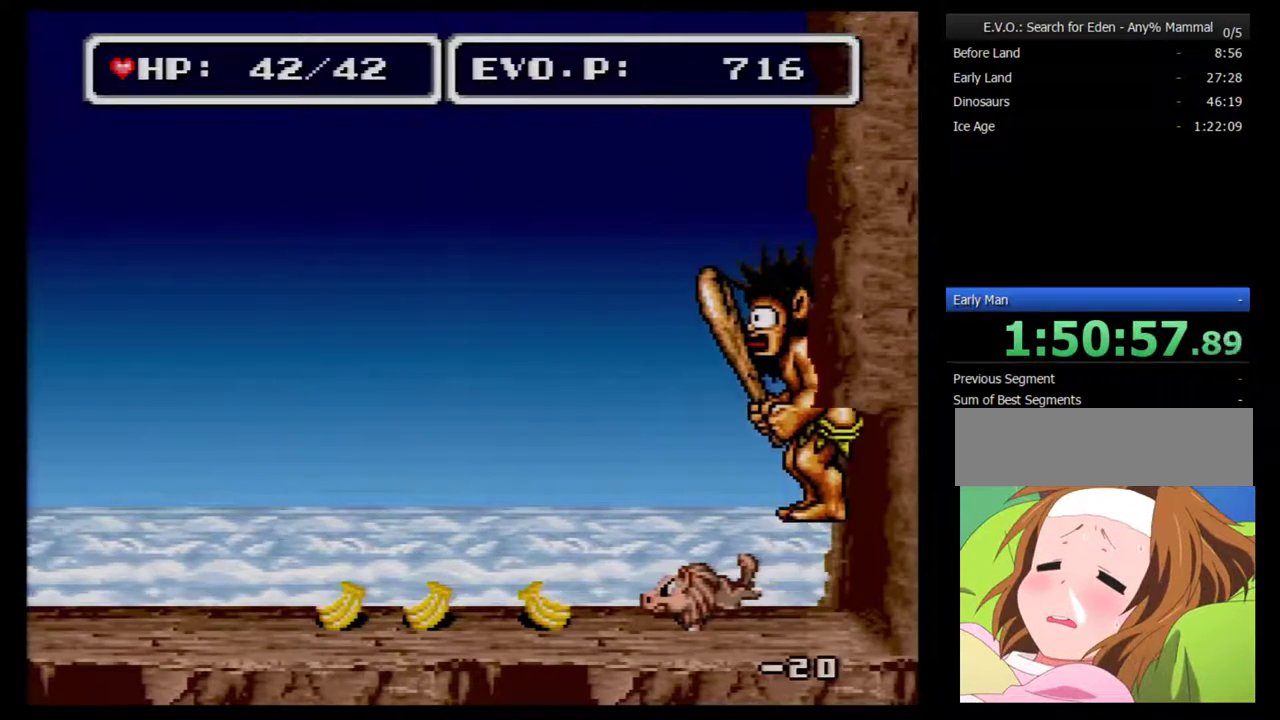
{"buttons": [], "events": [[33, "A", "up"], [117, "A", "down"], [367, "A", "up"], [433, "A", "down"], [500, "A", "up"]]}
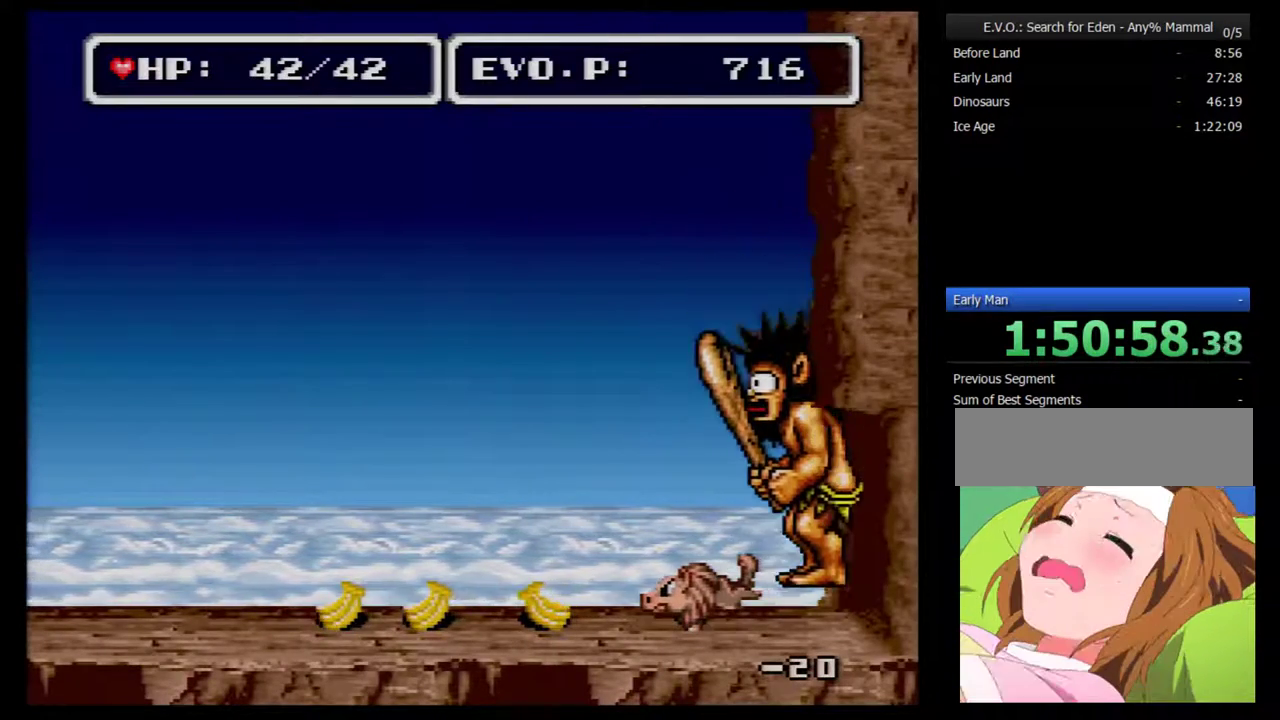
{"buttons": ["A"], "events": [[100, "A", "down"], [183, "A", "up"], [250, "A", "down"], [333, "A", "up"], [400, "A", "down"]]}
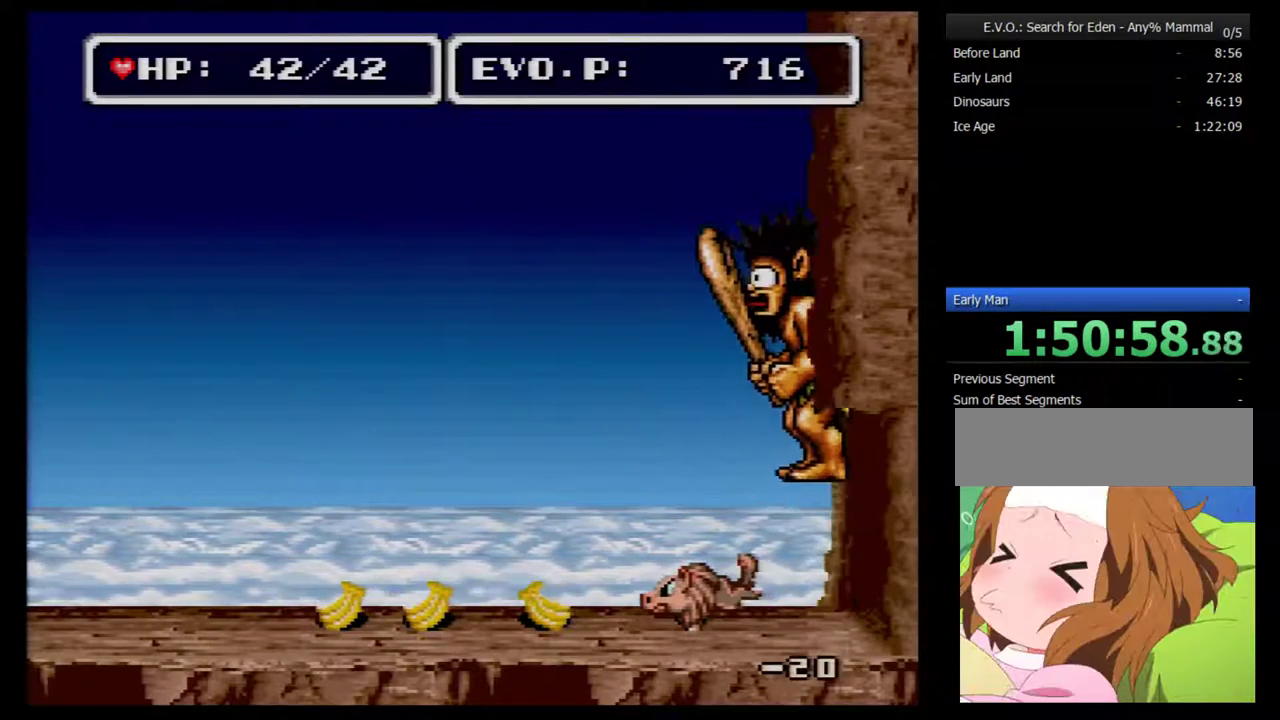
{"buttons": [], "events": [[17, "A", "up"], [83, "A", "down"], [333, "A", "up"], [400, "A", "down"], [483, "A", "up"]]}
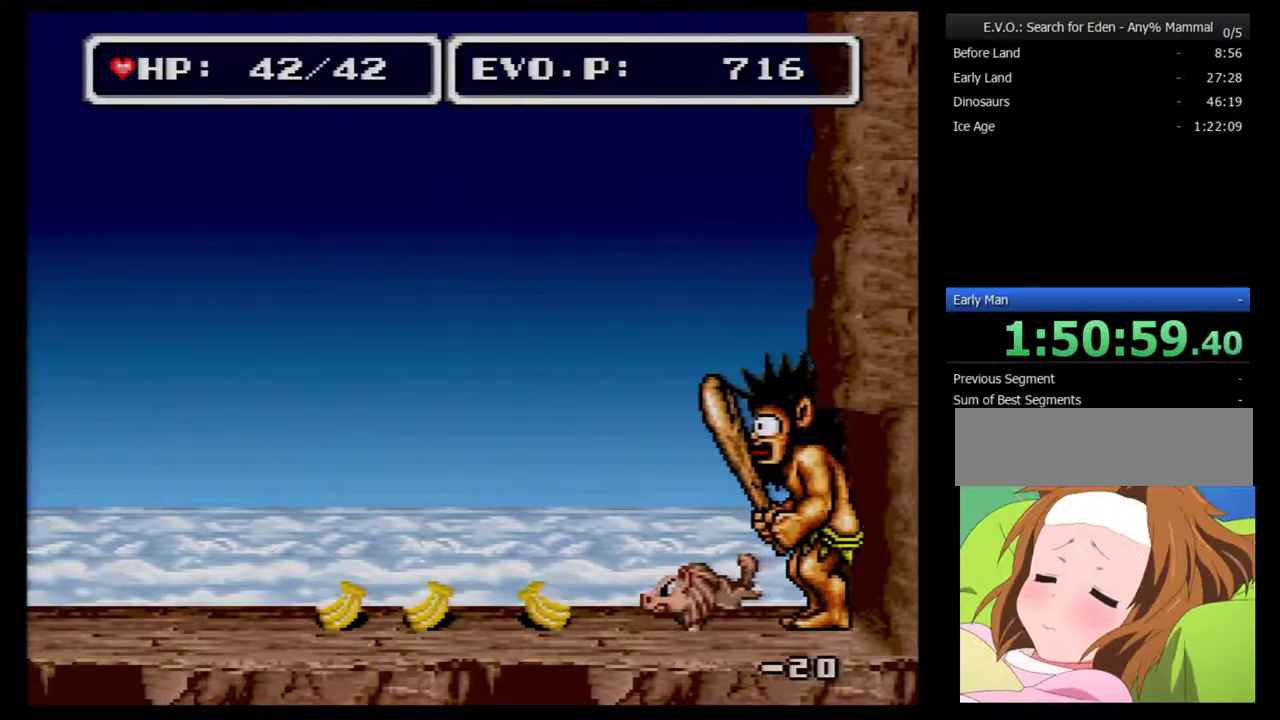
{"buttons": [], "events": [[50, "A", "down"], [300, "A", "up"], [367, "A", "down"], [450, "A", "up"]]}
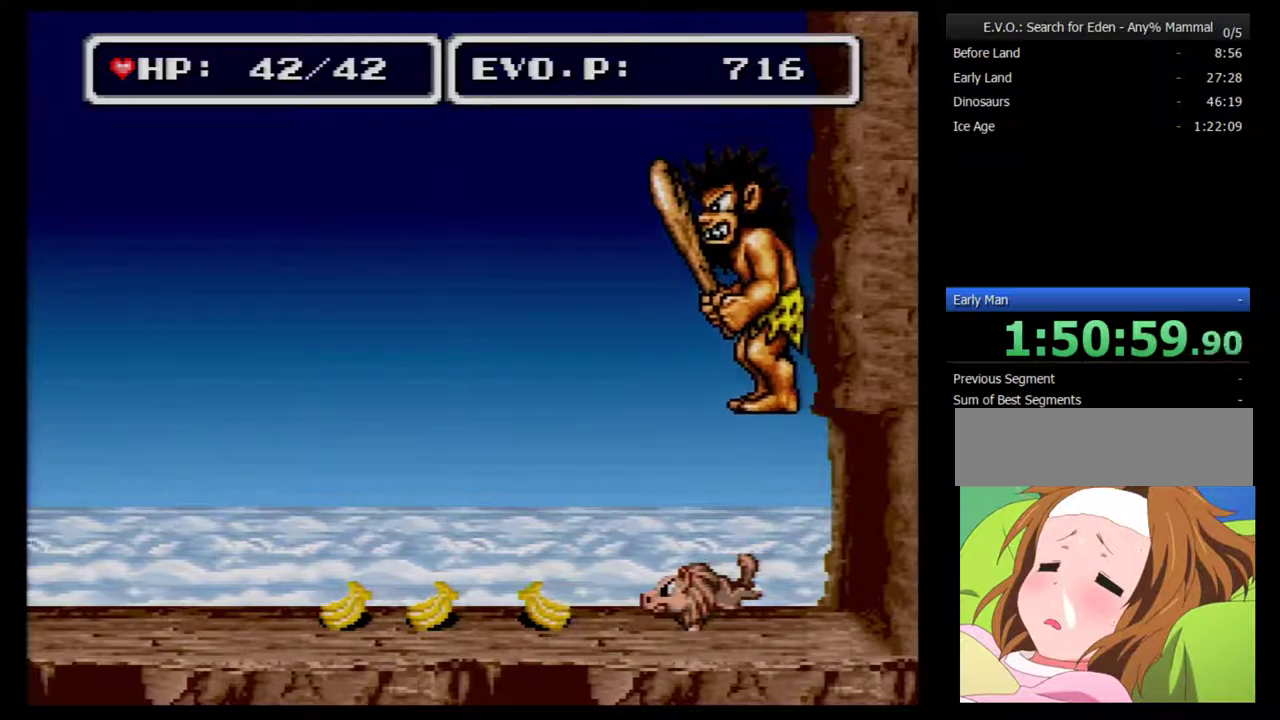
{"buttons": [], "events": [[50, "A", "down"], [117, "A", "up"], [200, "A", "down"], [300, "A", "up"], [367, "A", "down"], [467, "A", "up"]]}
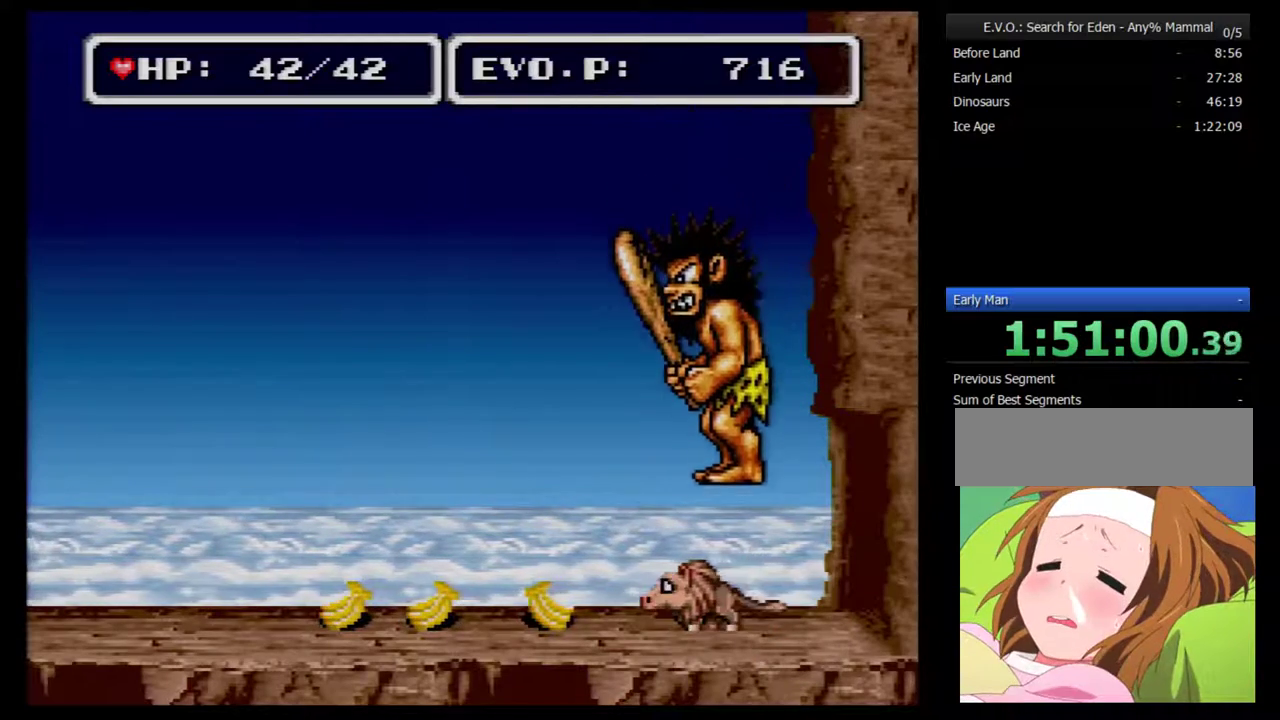
{"buttons": [], "events": [[50, "A", "down"], [300, "A", "up"], [367, "A", "down"], [483, "A", "up"]]}
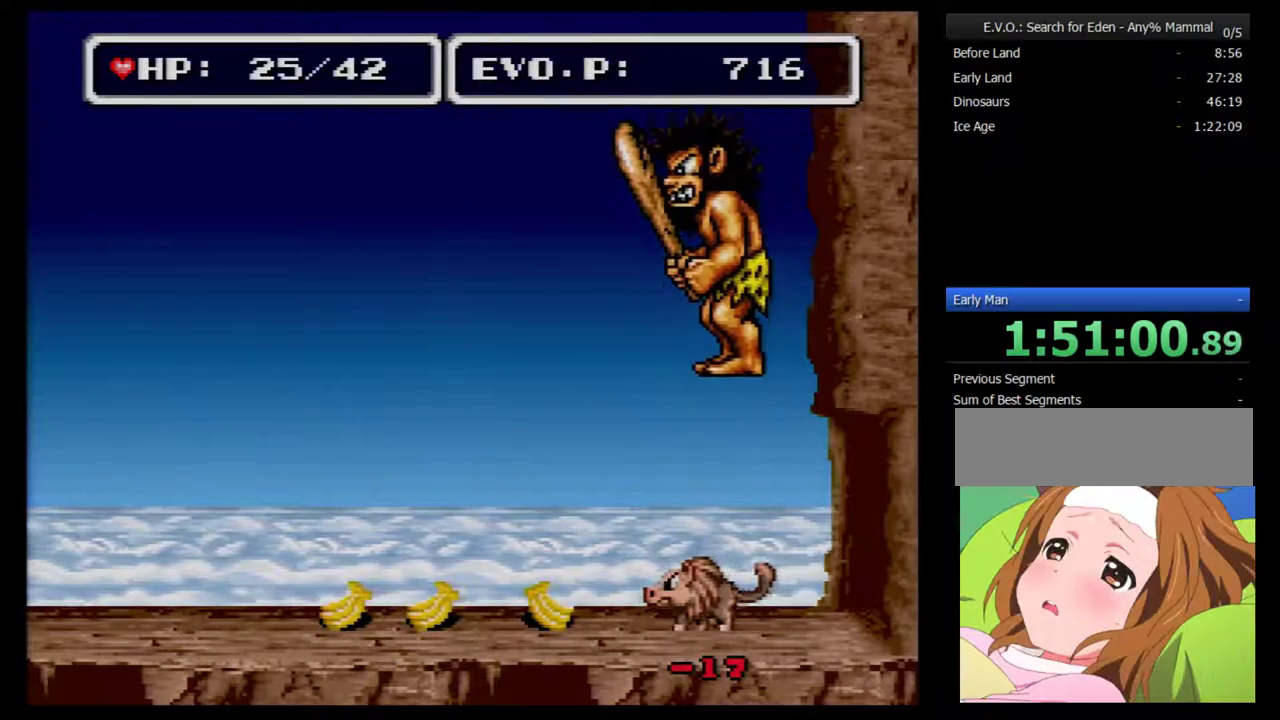
{"buttons": ["A"], "events": [[267, "A", "down"]]}
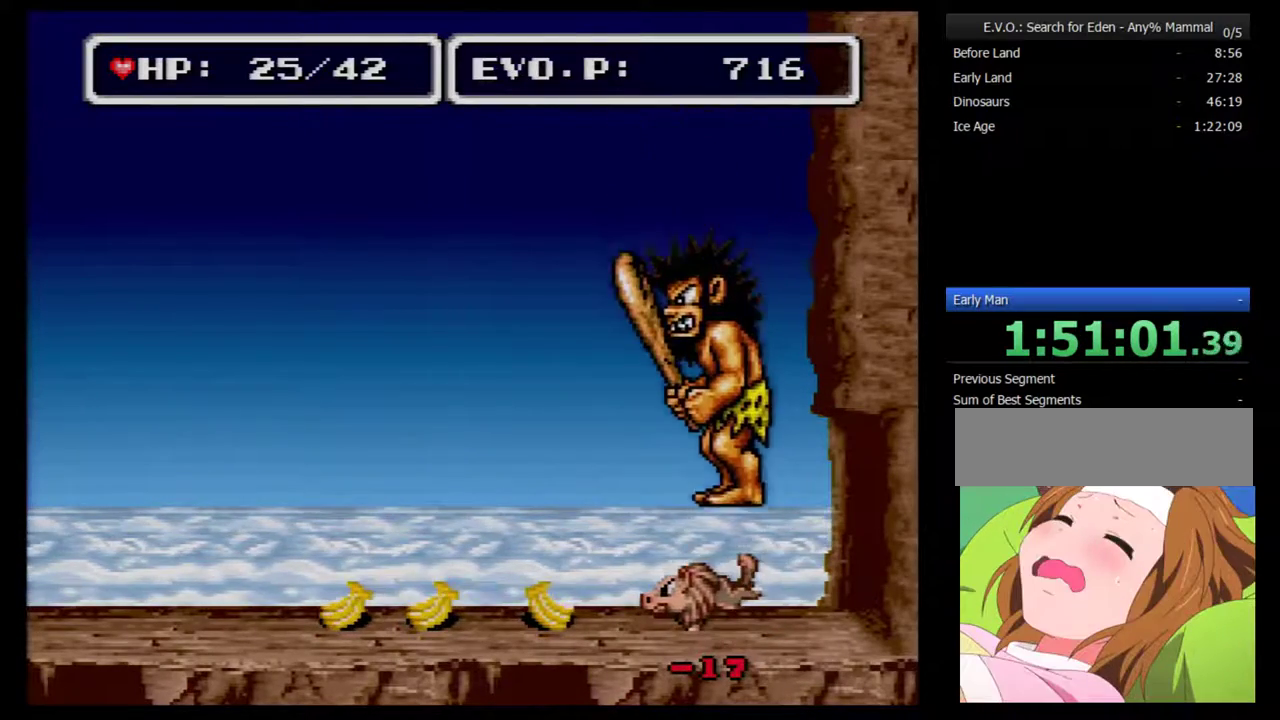
{"buttons": ["A"], "events": [[17, "A", "up"], [83, "A", "down"], [167, "A", "up"], [233, "A", "down"], [333, "A", "up"], [417, "A", "down"]]}
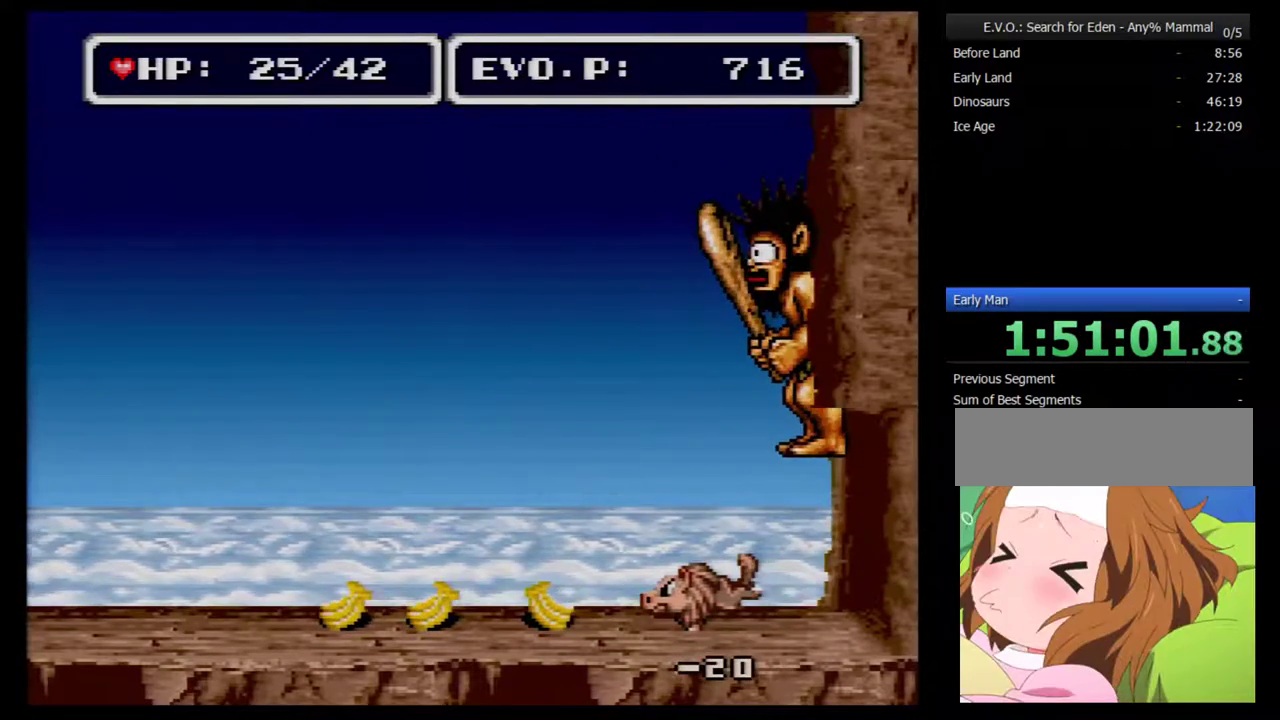
{"buttons": ["A"], "events": [[17, "A", "up"], [83, "A", "down"], [200, "A", "up"], [267, "A", "down"]]}
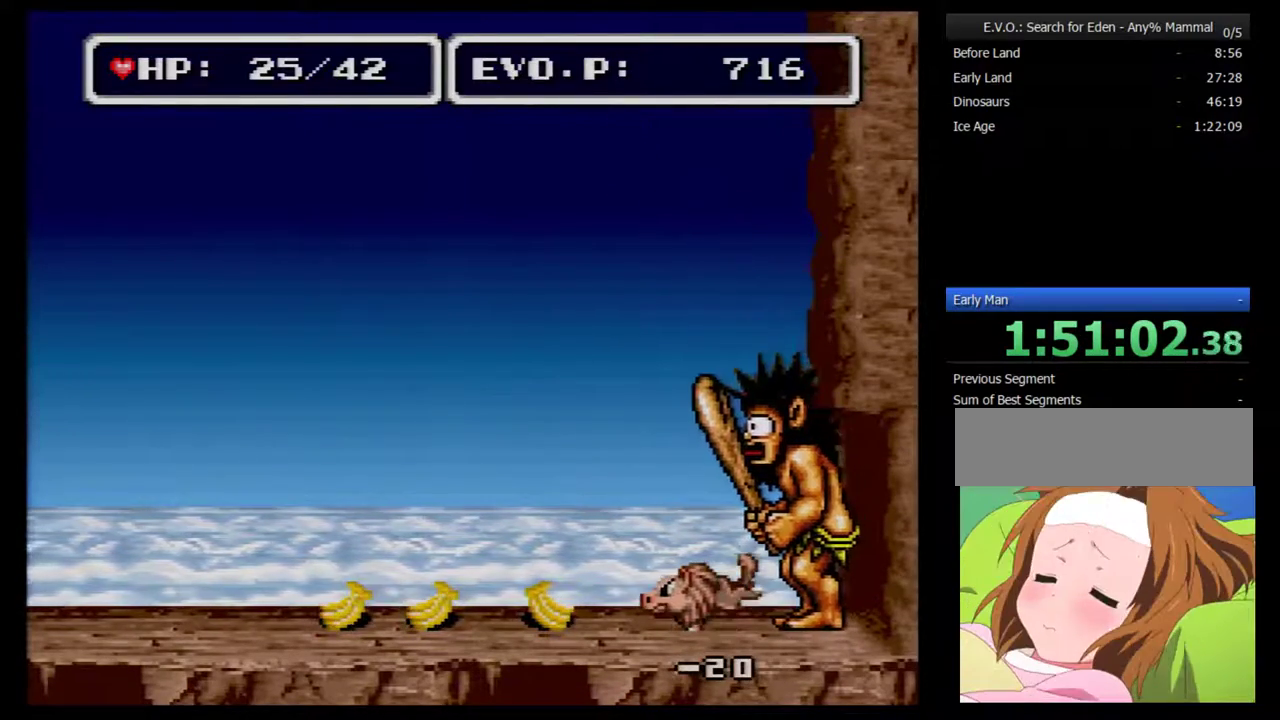
{"buttons": ["A"], "events": [[17, "A", "up"], [83, "A", "down"], [167, "A", "up"], [233, "A", "down"], [333, "A", "up"], [383, "A", "down"]]}
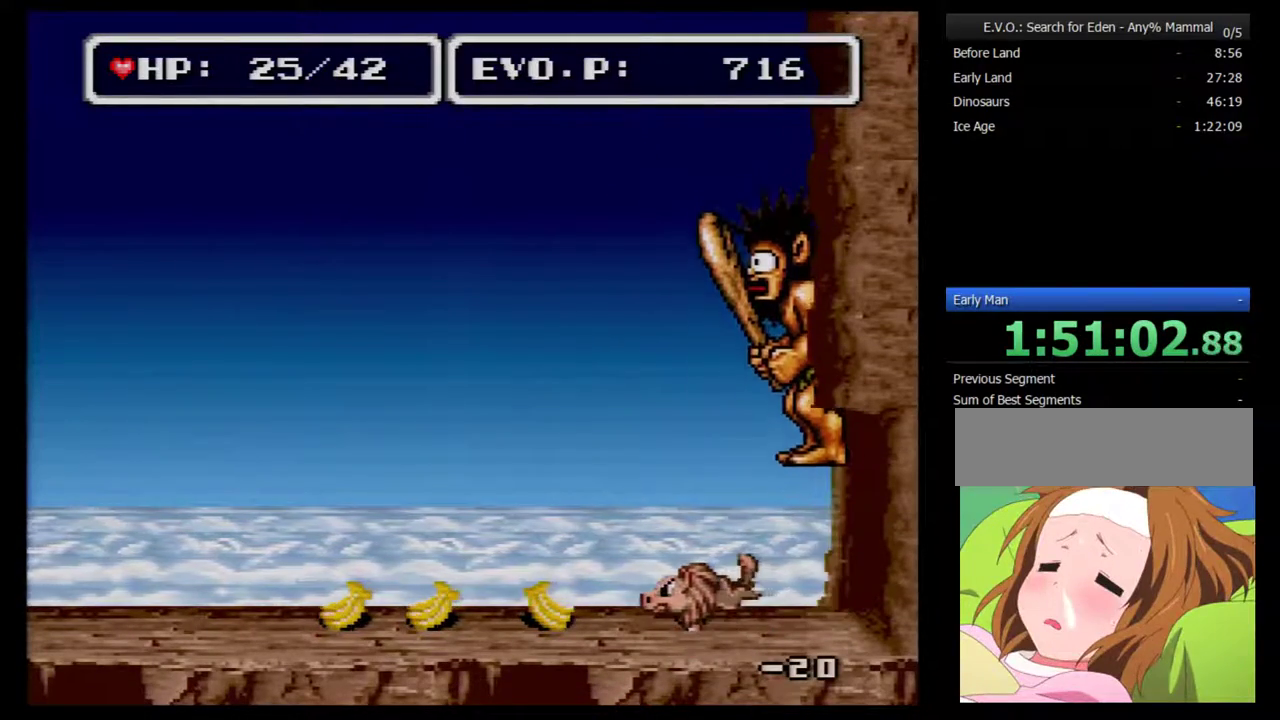
{"buttons": [], "events": [[17, "A", "up"], [67, "A", "down"], [167, "A", "up"], [233, "A", "down"], [333, "A", "up"], [383, "A", "down"], [483, "A", "up"]]}
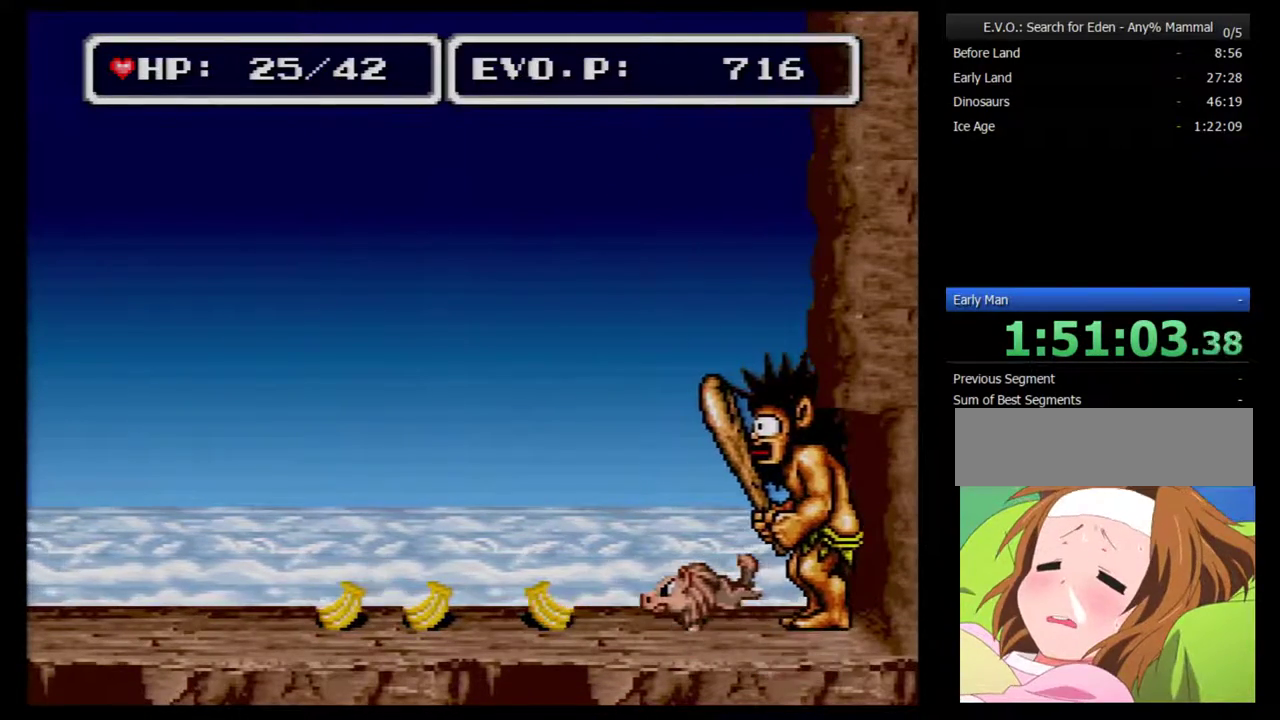
{"buttons": [], "events": [[50, "A", "down"], [133, "A", "up"], [233, "A", "down"], [317, "A", "up"], [383, "A", "down"], [483, "A", "up"]]}
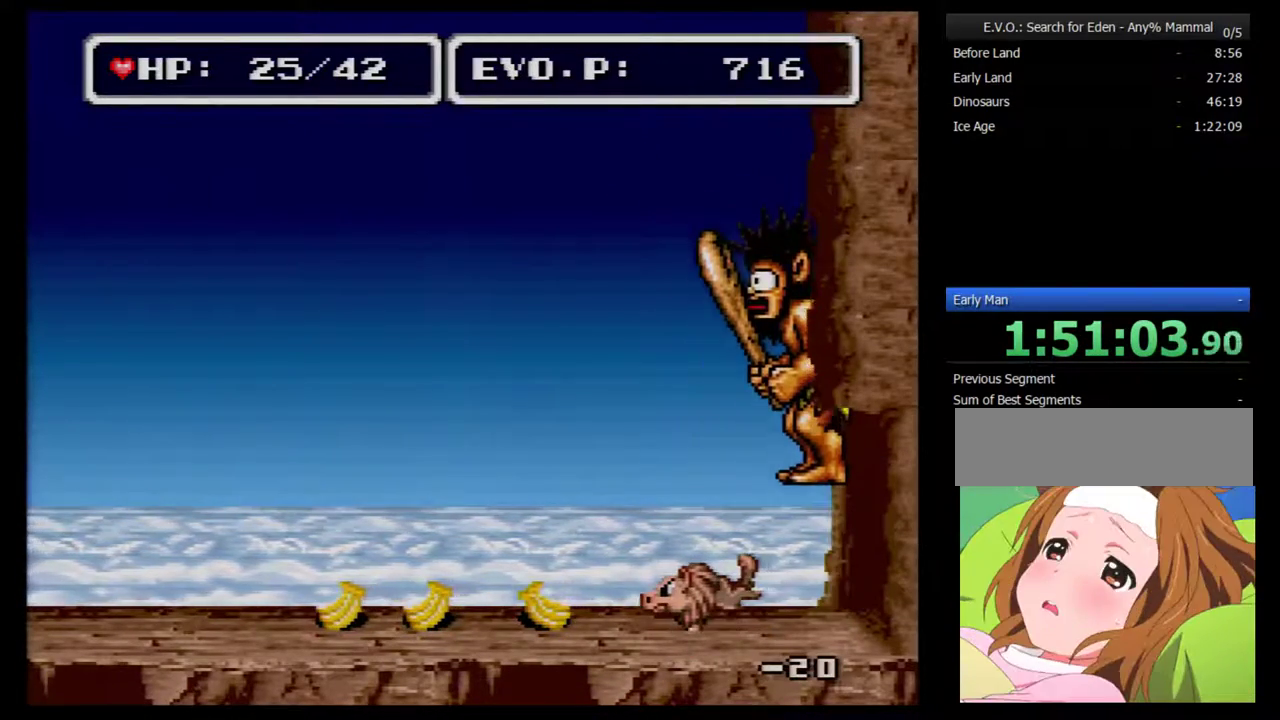
{"buttons": [], "events": [[50, "A", "down"], [133, "A", "up"], [233, "A", "down"], [333, "A", "up"], [383, "A", "down"], [483, "A", "up"]]}
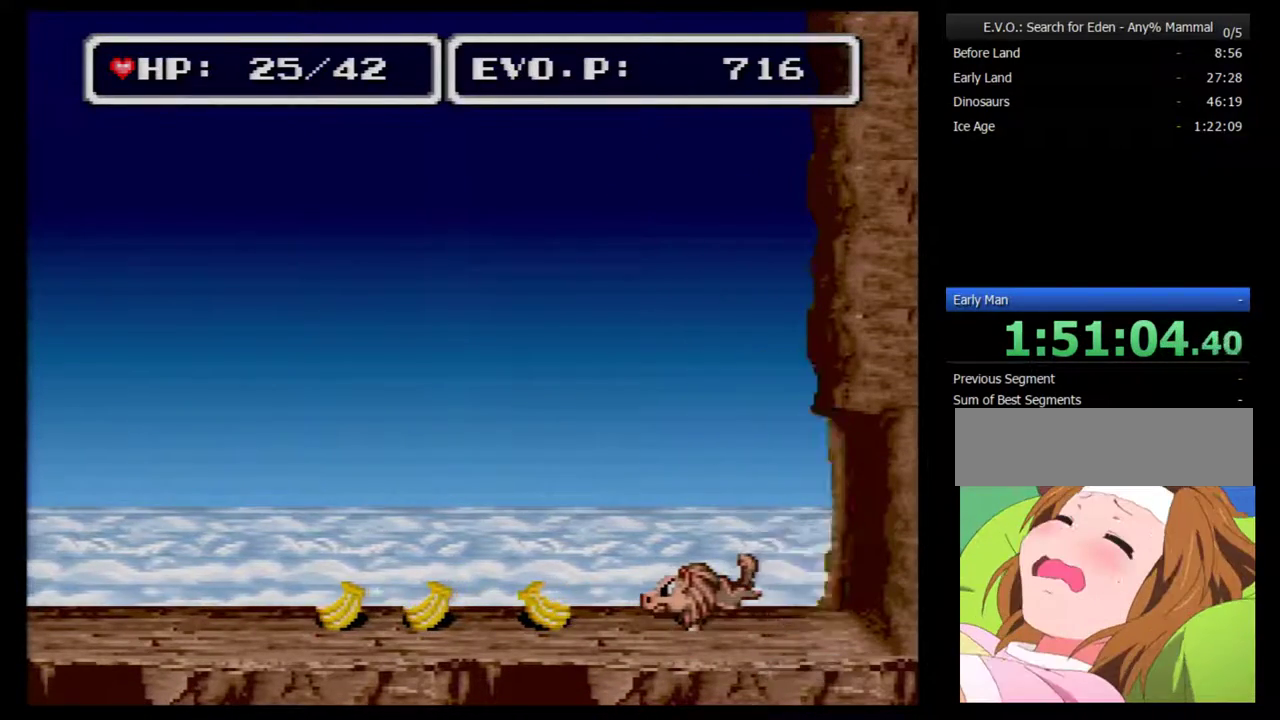
{"buttons": [], "events": [[50, "A", "down"], [167, "A", "up"]]}
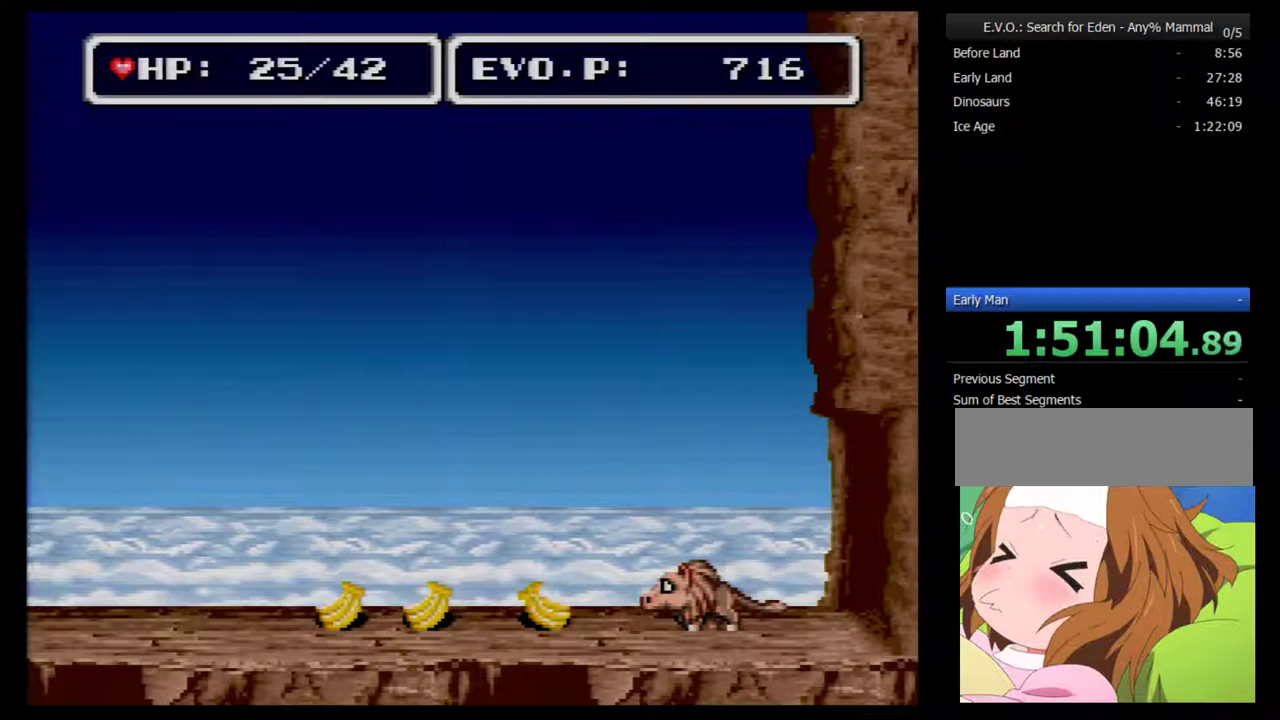
{"buttons": ["DPAD_LEFT"], "events": [[100, "DPAD_LEFT", "down"]]}
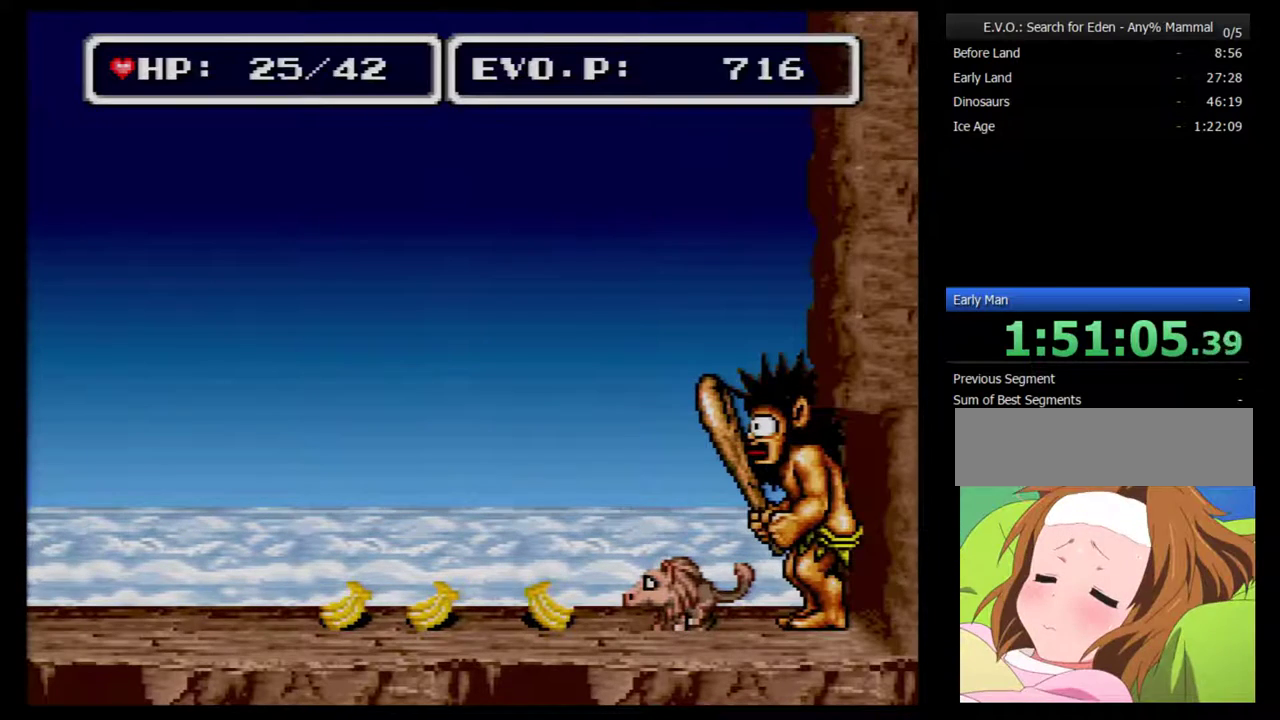
{"buttons": [], "events": [[267, "DPAD_LEFT", "up"]]}